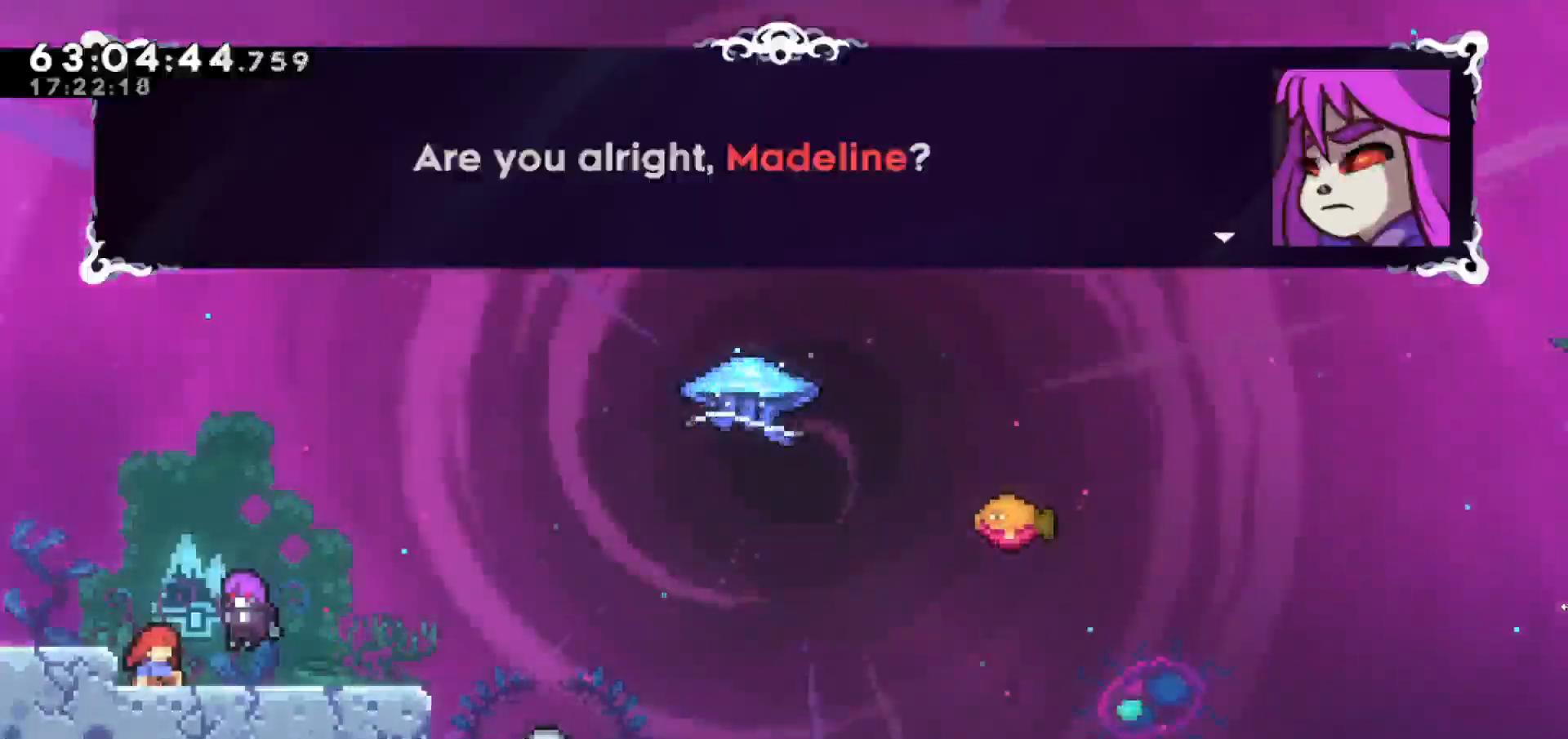
Gameplay with keyboard; each line is a JSON object with the keys held at the frame after it. "events" lists presses ("down") and releases ("up") of "dash", "demo", "down", "escape", "grab", "jump", "jump2", "left", "return", "right", "talk" and "up" between this image and that frame as [ms after this image, input, new state], when the widget could be followed in between. No other keys are recorded. Mouse input is not recorded. Key names are as the overlay labels them; some are game actions (e.g. jump) rather than physical keys.
{"keys": [], "events": [[367, "jump", "down"], [450, "jump", "up"]]}
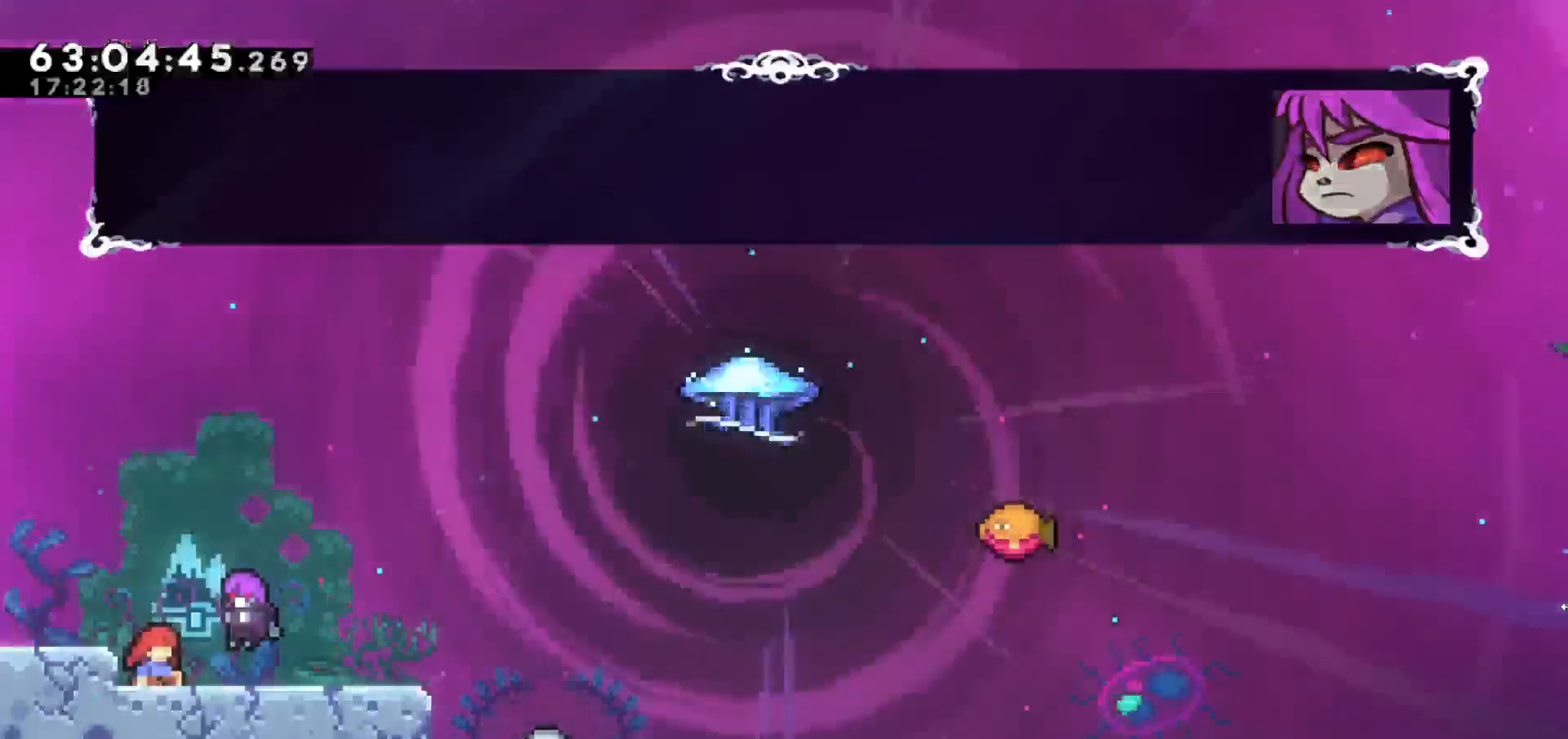
{"keys": [], "events": []}
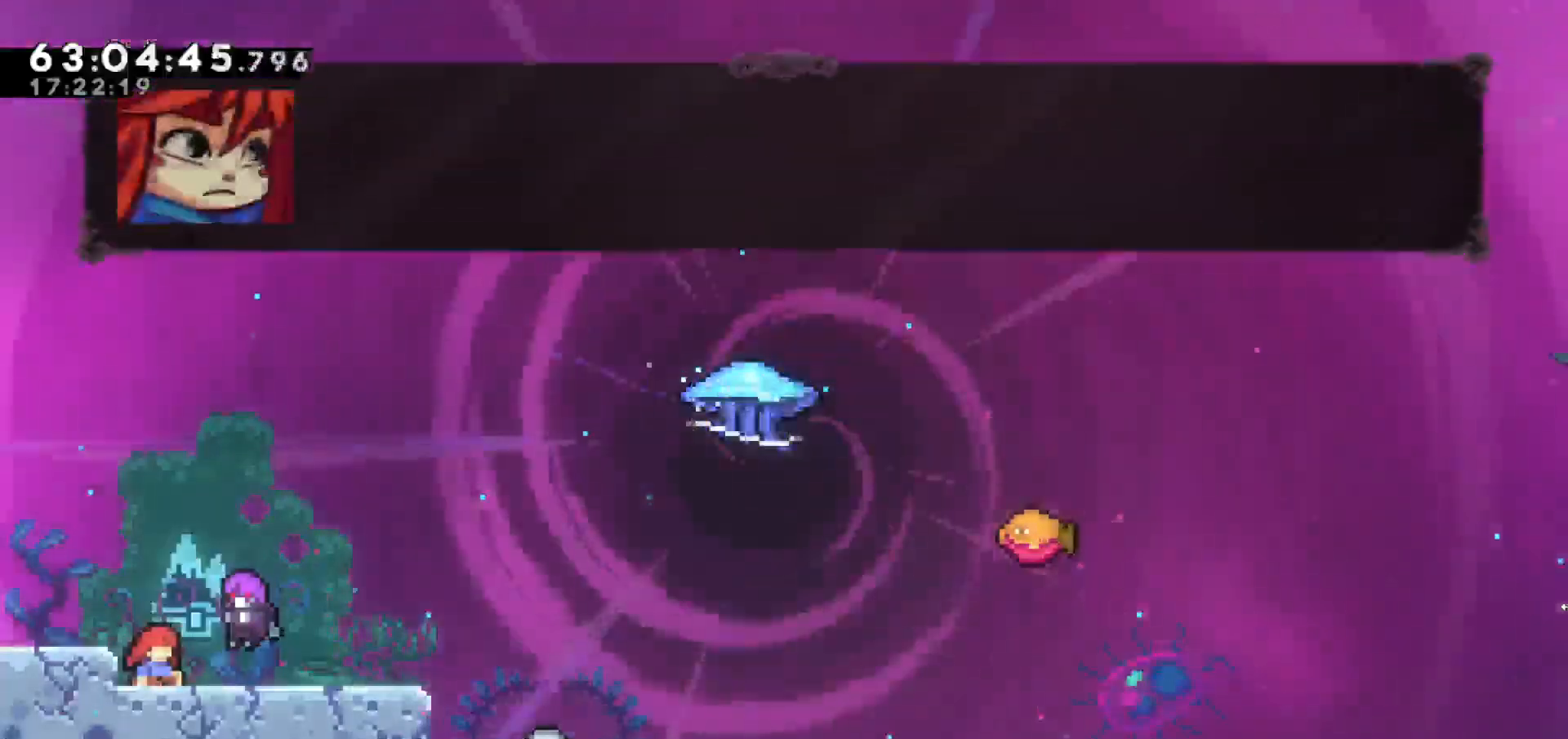
{"keys": [], "events": []}
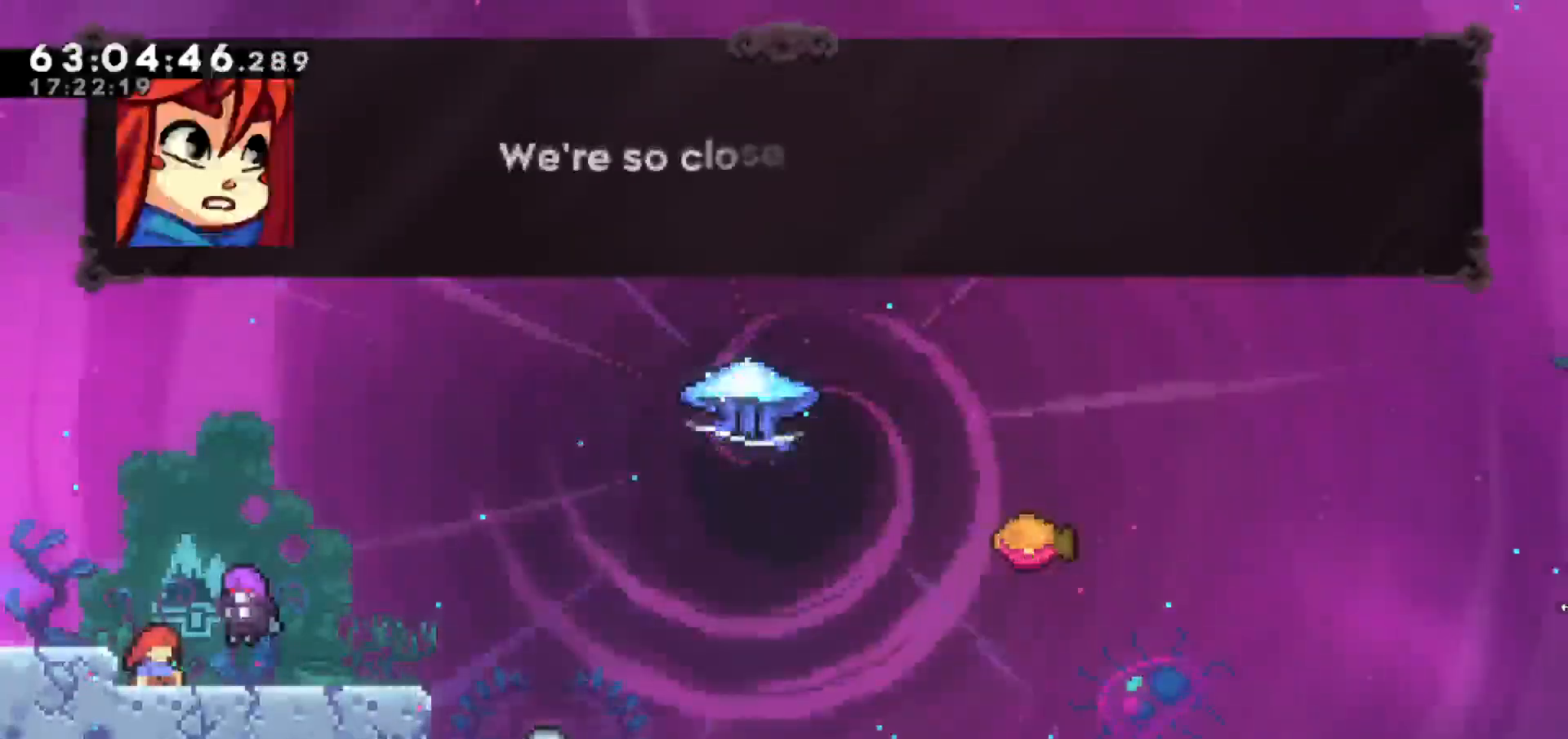
{"keys": [], "events": []}
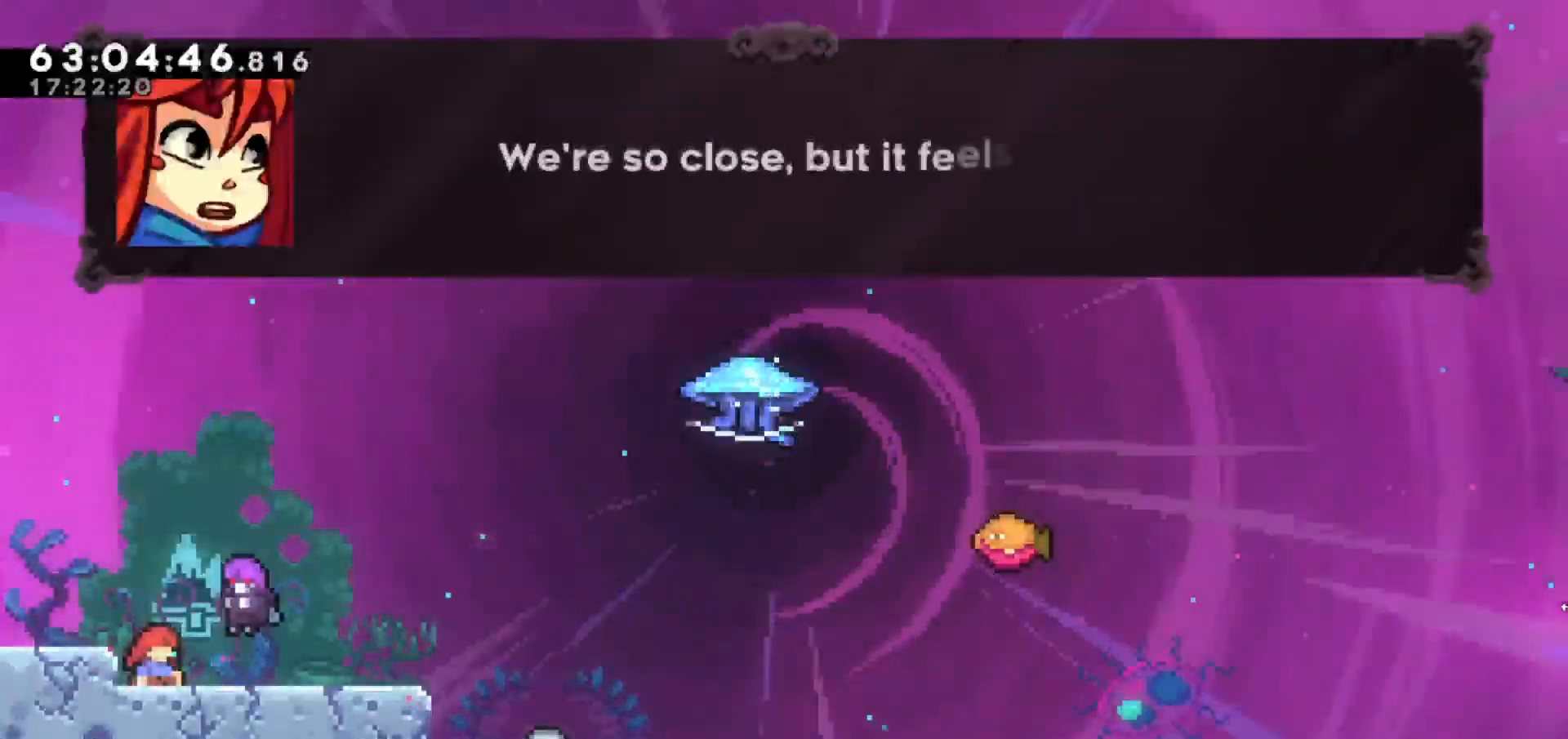
{"keys": [], "events": []}
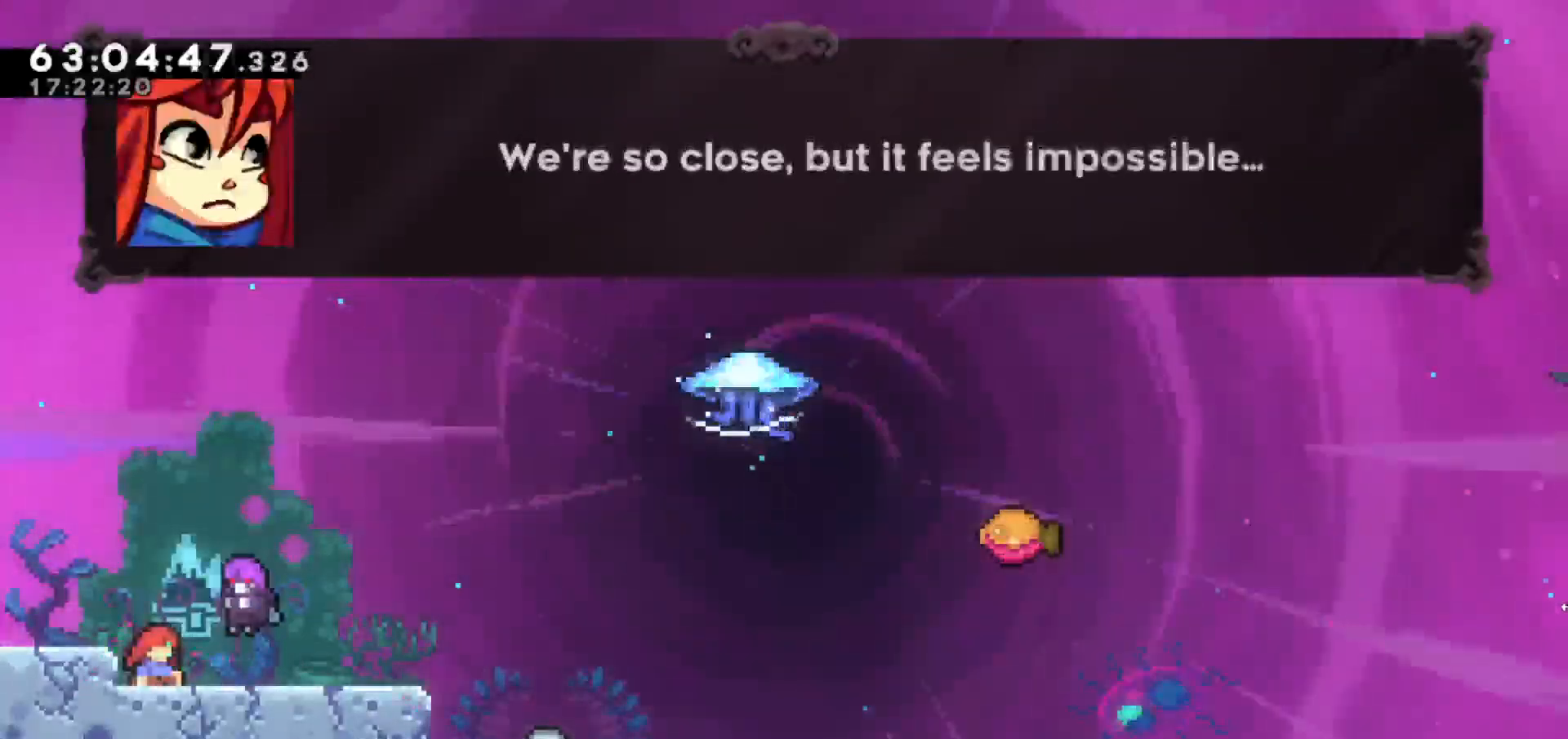
{"keys": [], "events": []}
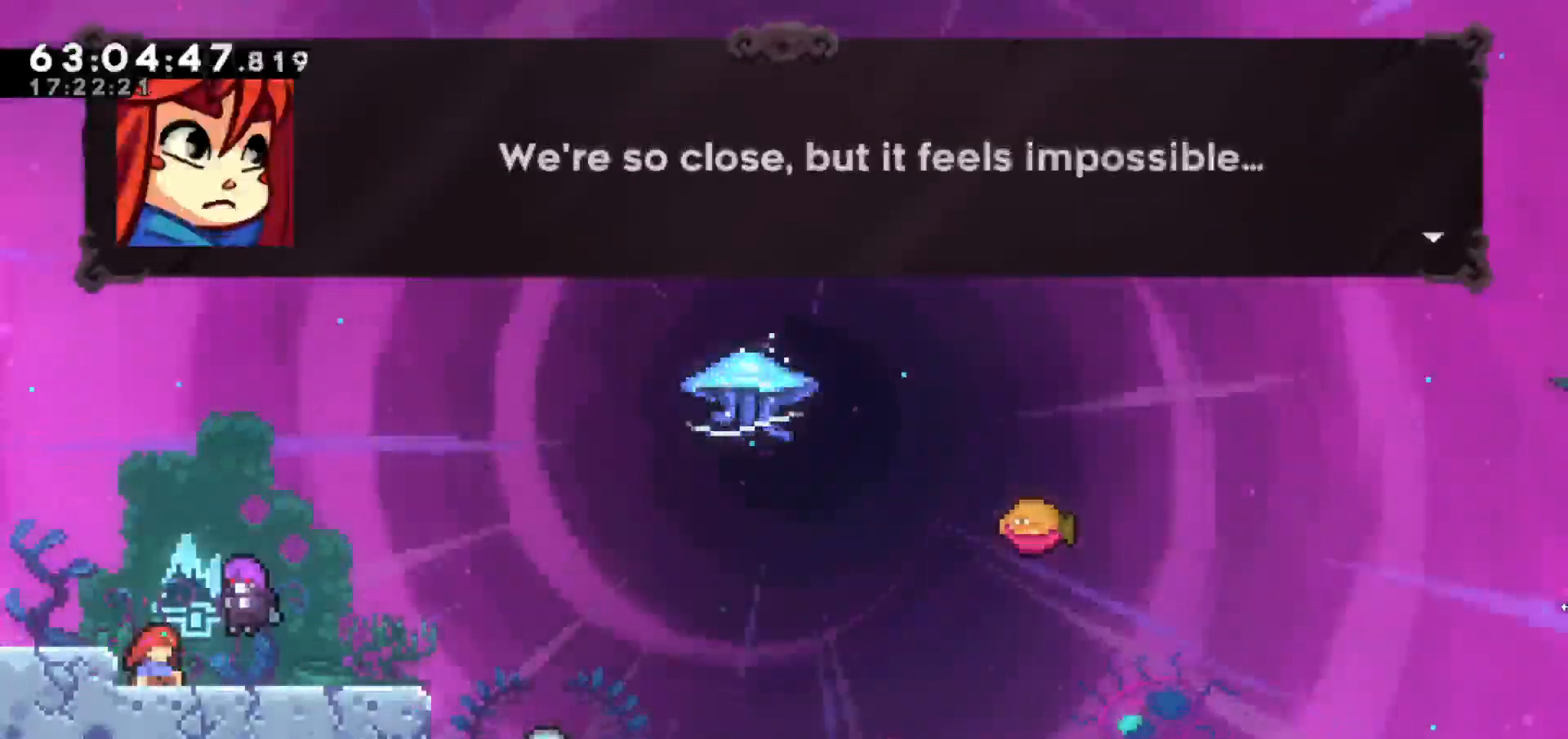
{"keys": [], "events": []}
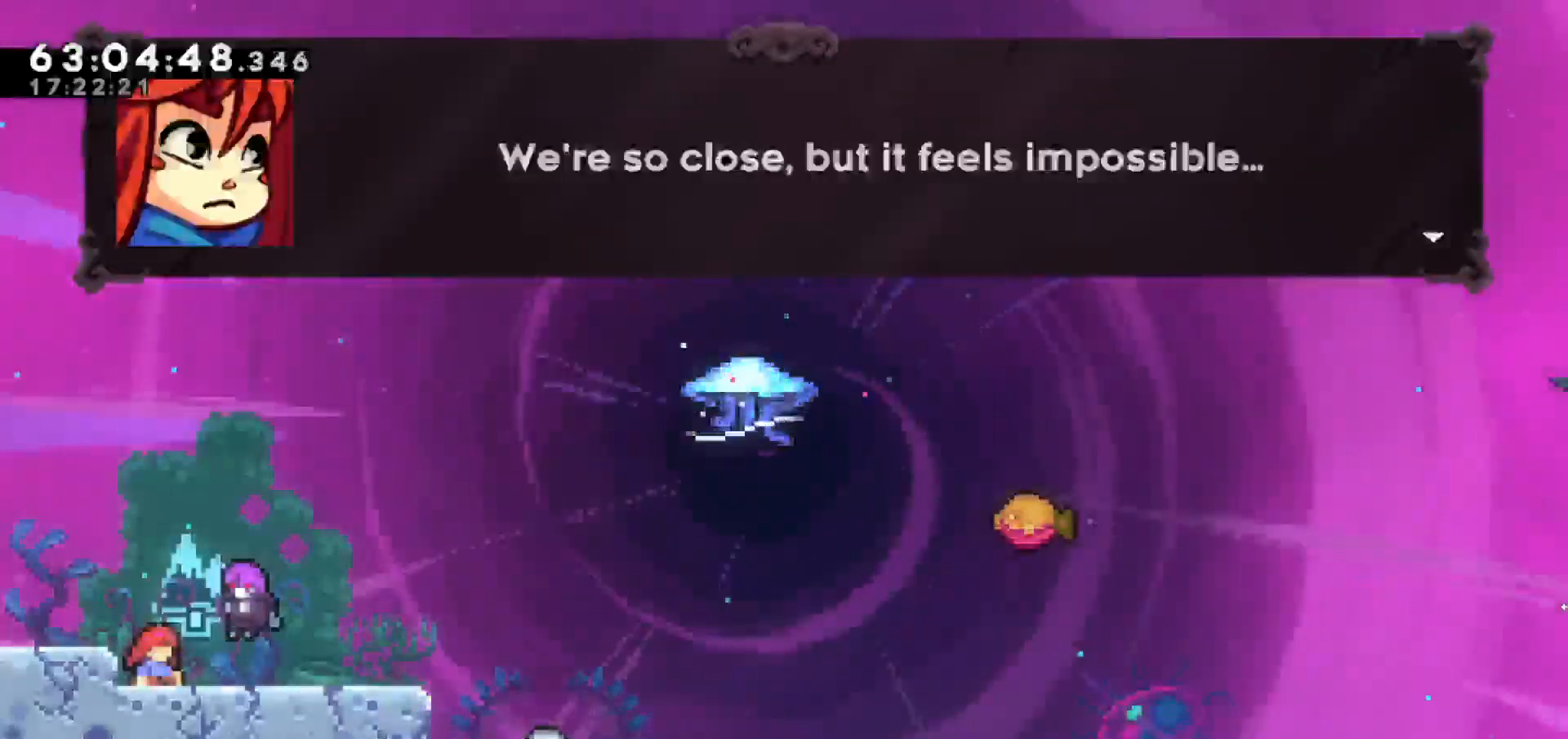
{"keys": [], "events": [[100, "jump", "down"], [283, "jump", "up"]]}
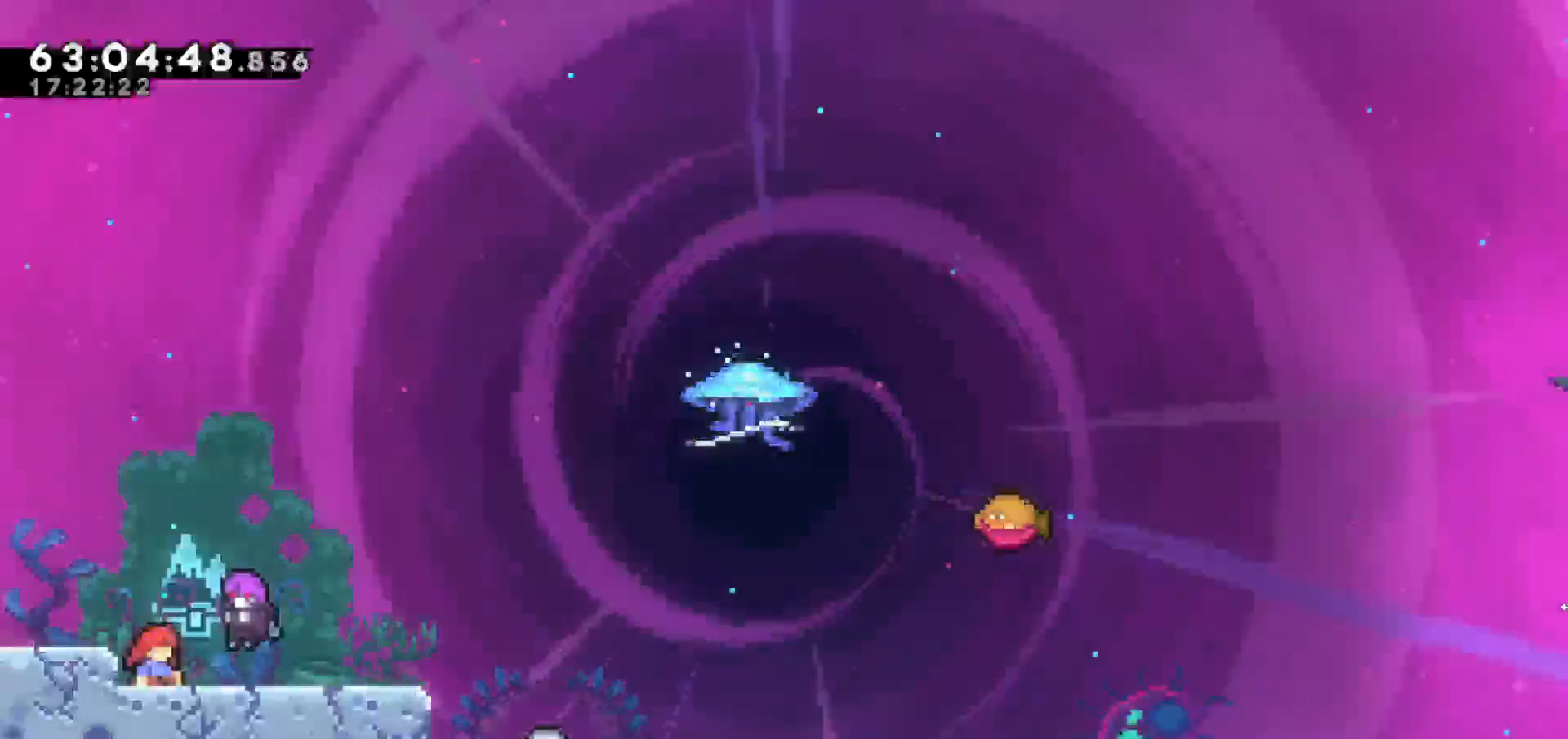
{"keys": [], "events": []}
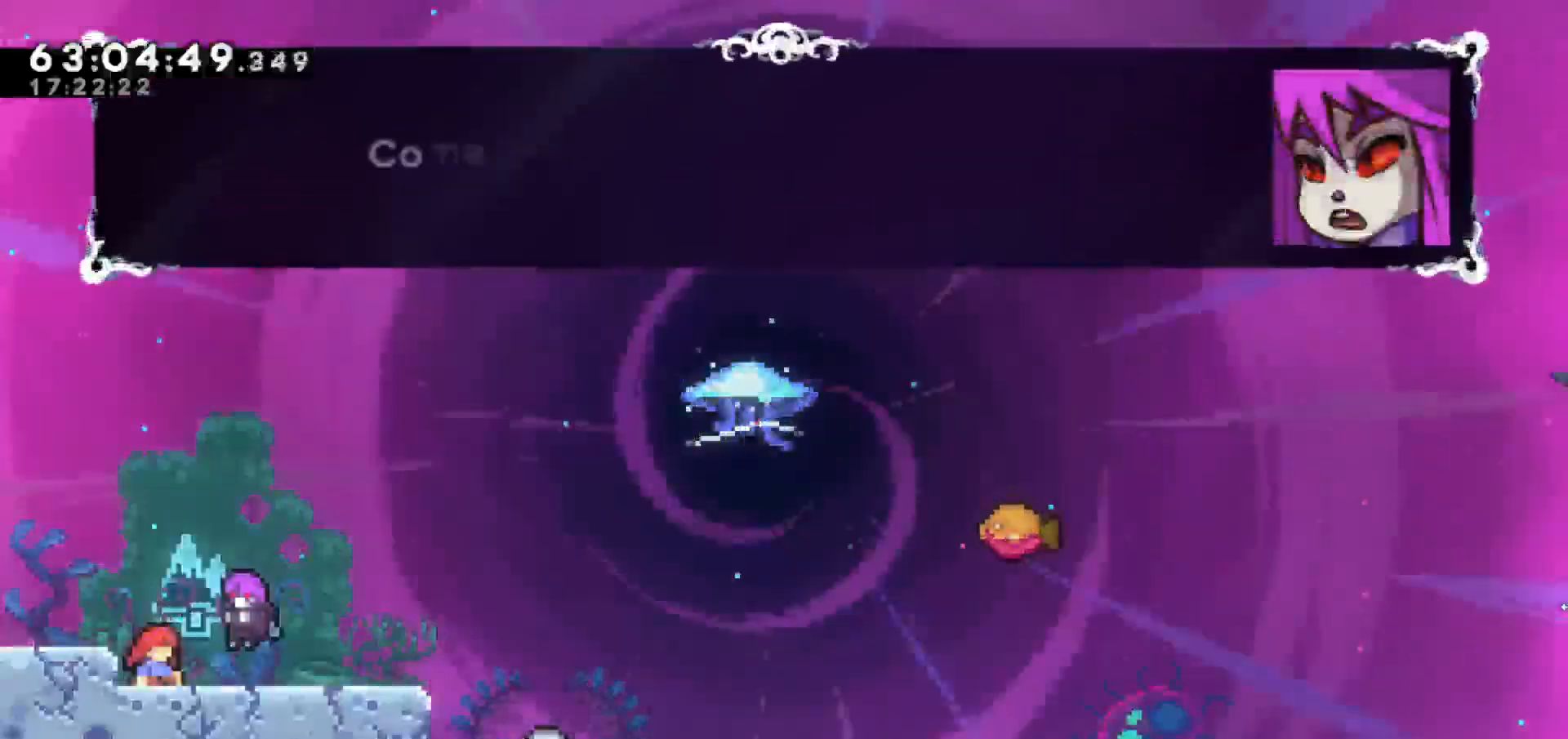
{"keys": [], "events": []}
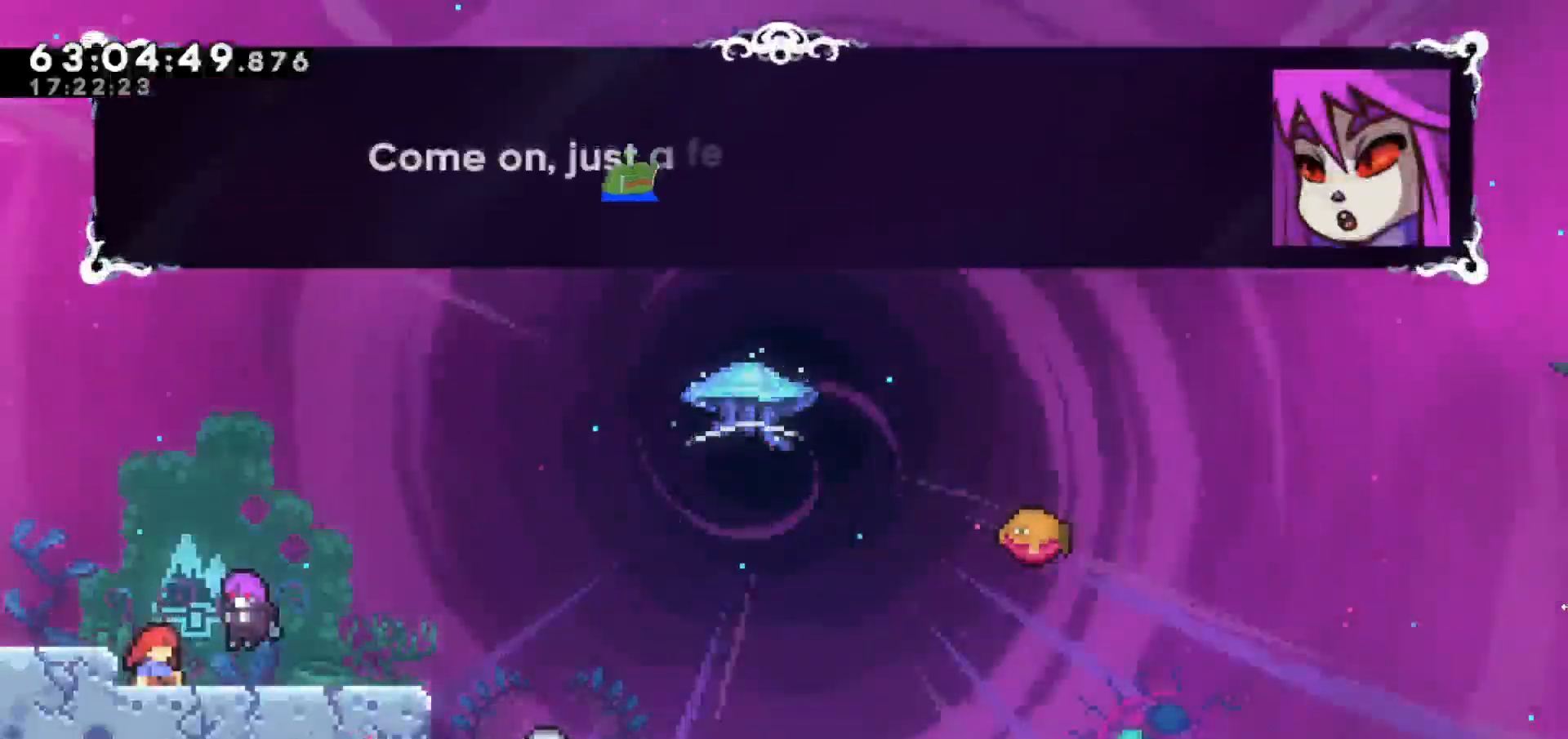
{"keys": [], "events": []}
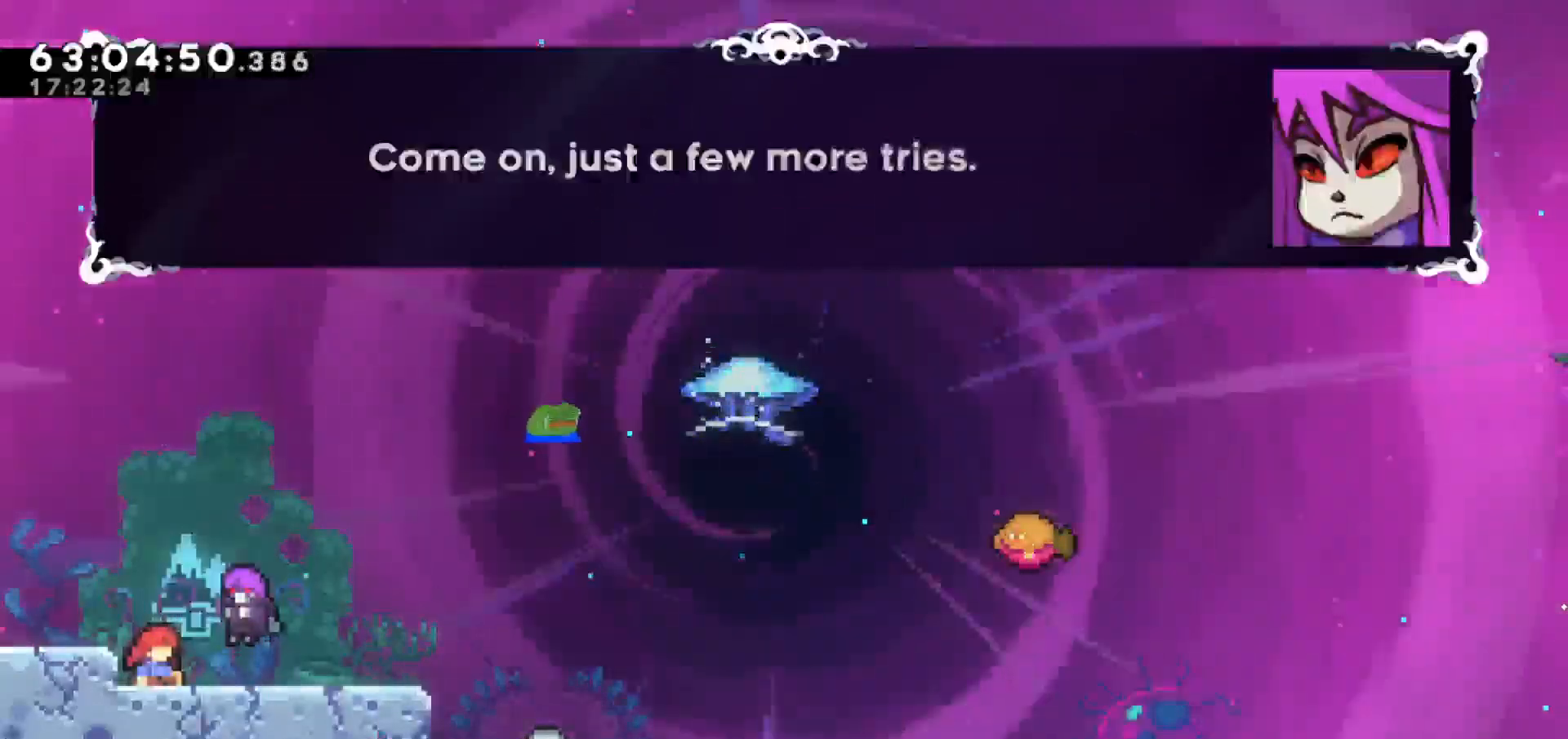
{"keys": [], "events": []}
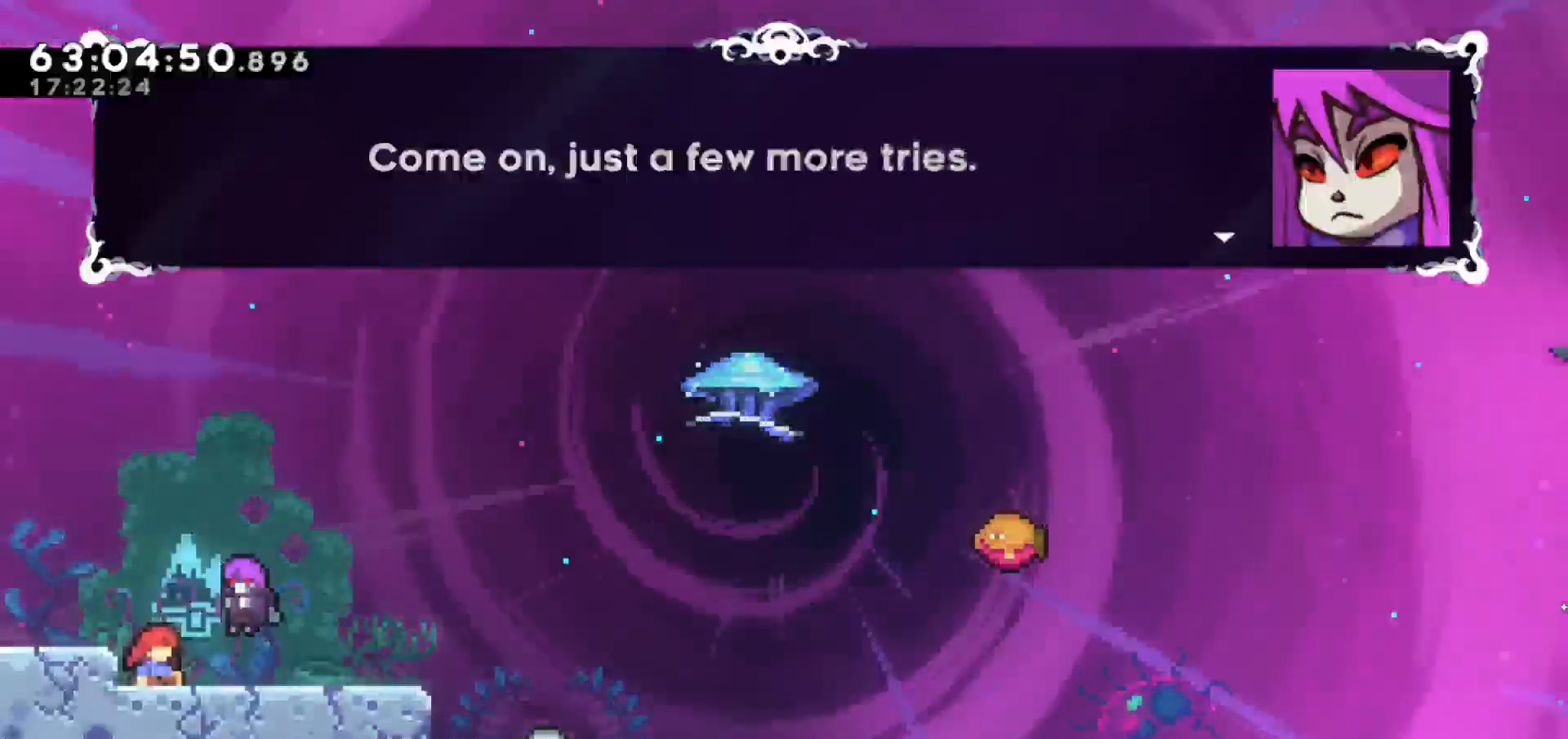
{"keys": ["jump"], "events": [[417, "jump", "down"]]}
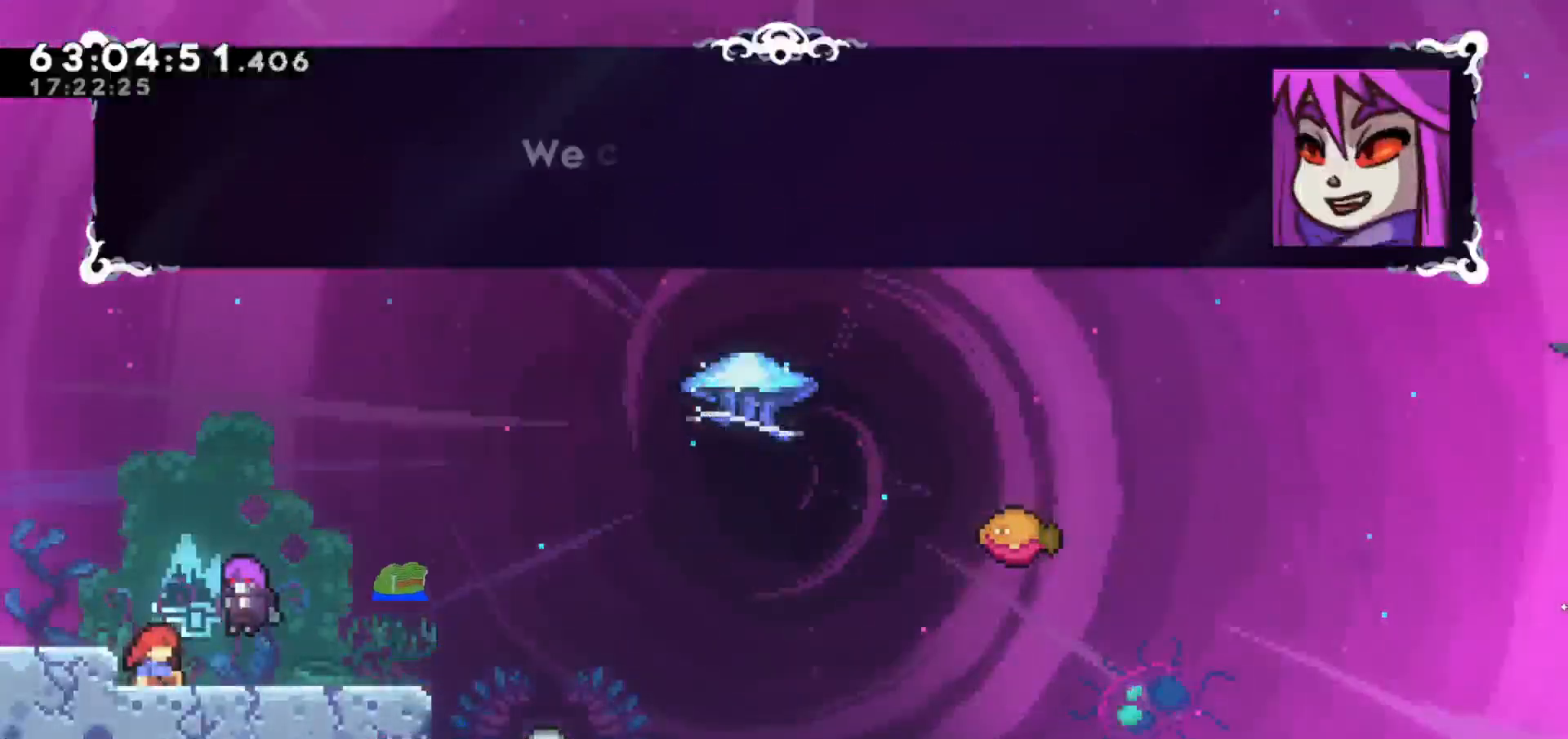
{"keys": [], "events": [[100, "jump", "up"]]}
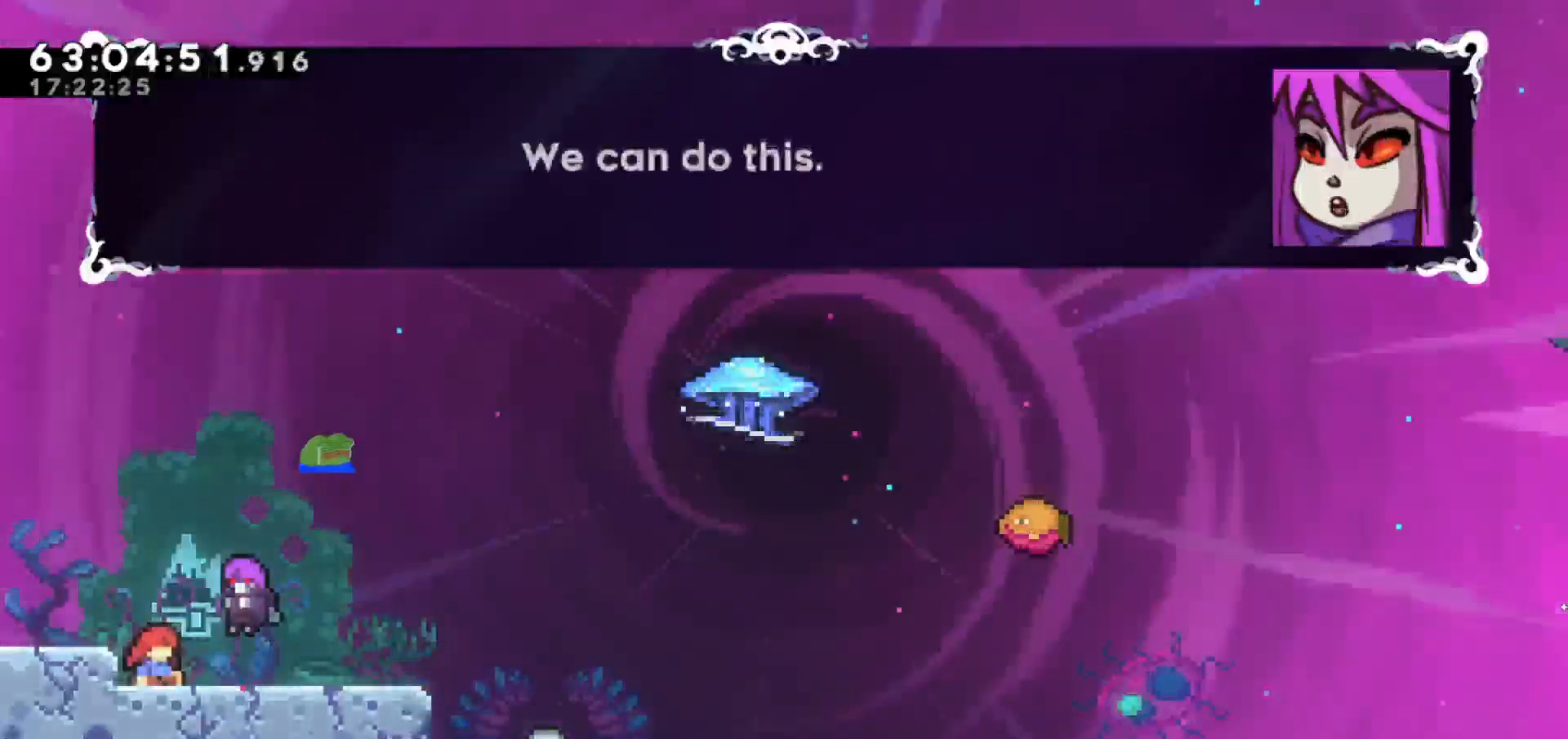
{"keys": [], "events": []}
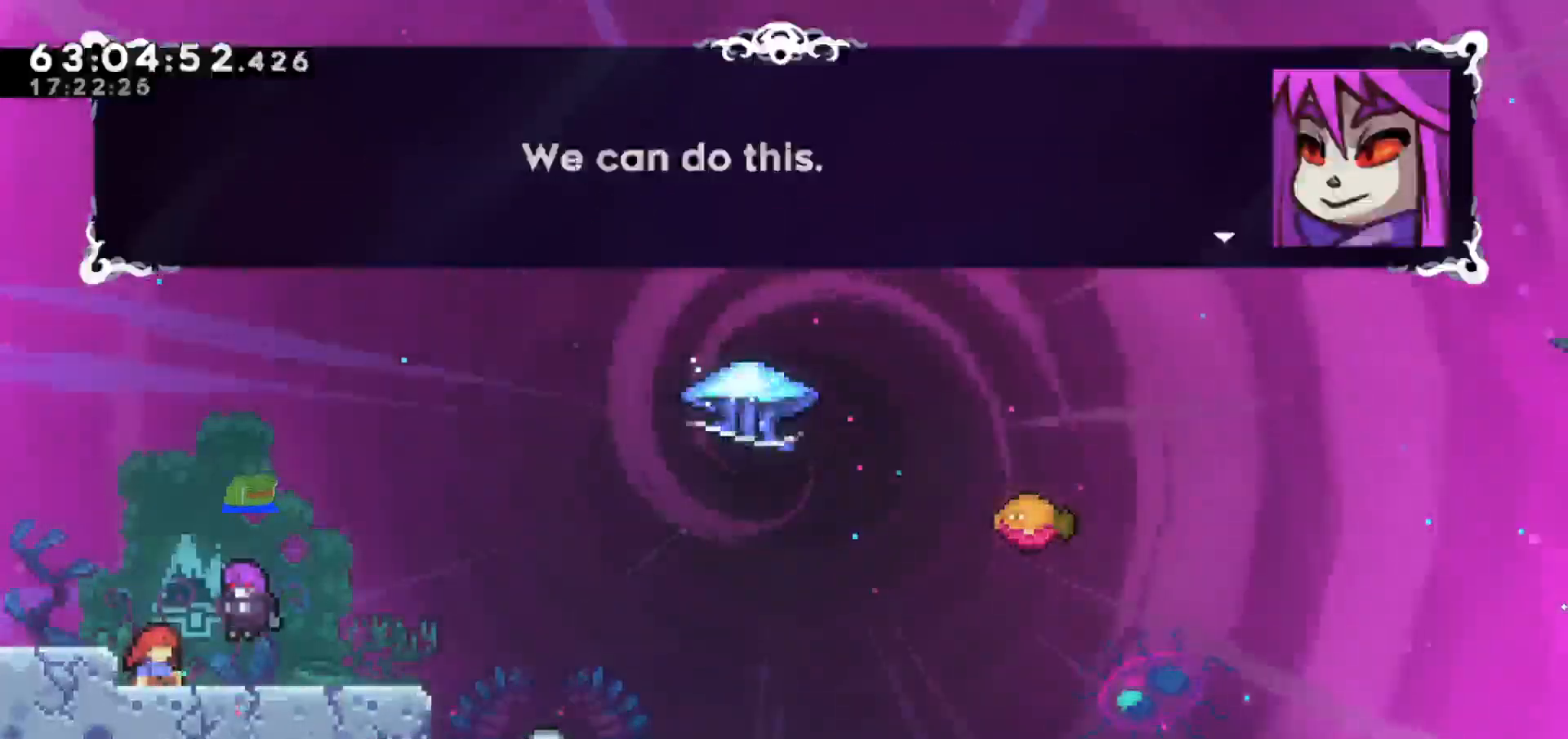
{"keys": [], "events": [[33, "jump", "down"], [217, "jump", "up"]]}